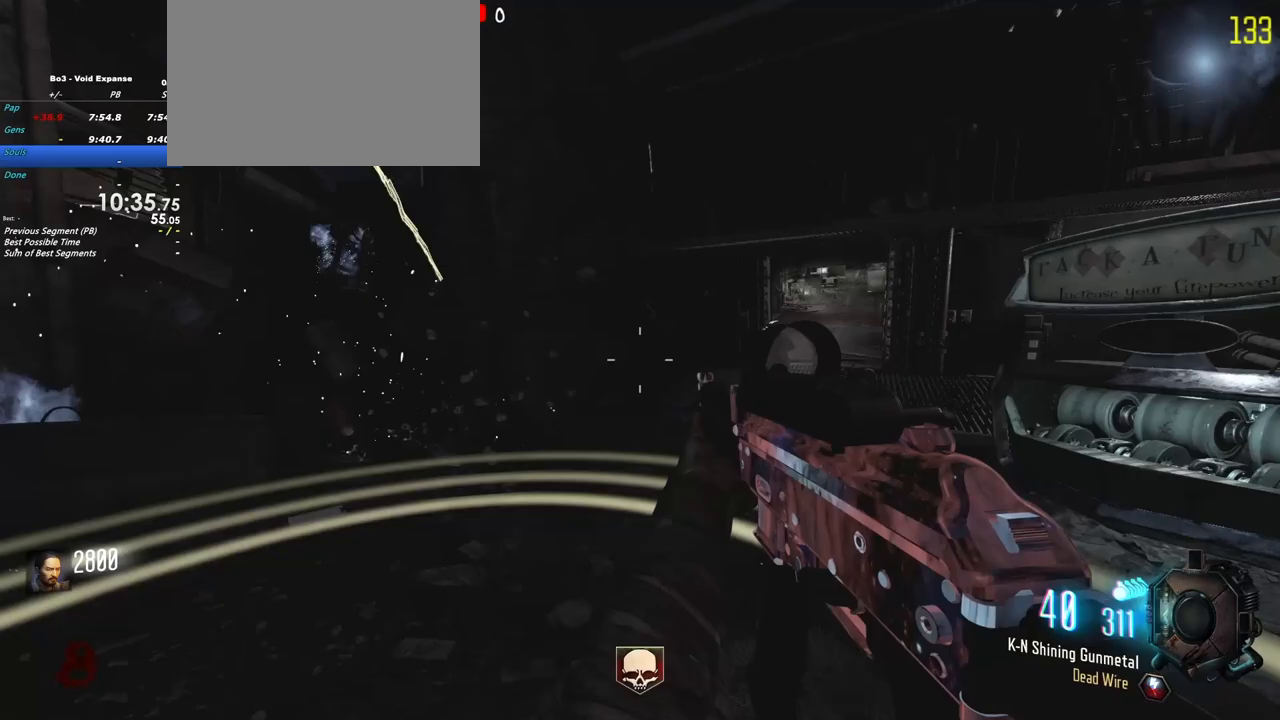
Gameplay with keyboard and mouse; each line is a JSON object with the keys held at the frame after it. "events" lists presses ("down") and releases ("up") of "1", "2", "3", "4", "5", "a", "alt", "c", "caps_lock", "ctrl", "d", "e", "f", "g", "q", "r", "s", "shift", "t", "tab", "v", "w", "x" and "z" between this image and that frame as [ms after this image, input, new state], when the widget could be followed in between. No other keys are recorded. Mouse buttons are not recorded. Not read: mouse_move.
{"keys": [], "events": [[200, "a", "up"], [267, "d", "down"], [433, "d", "up"]]}
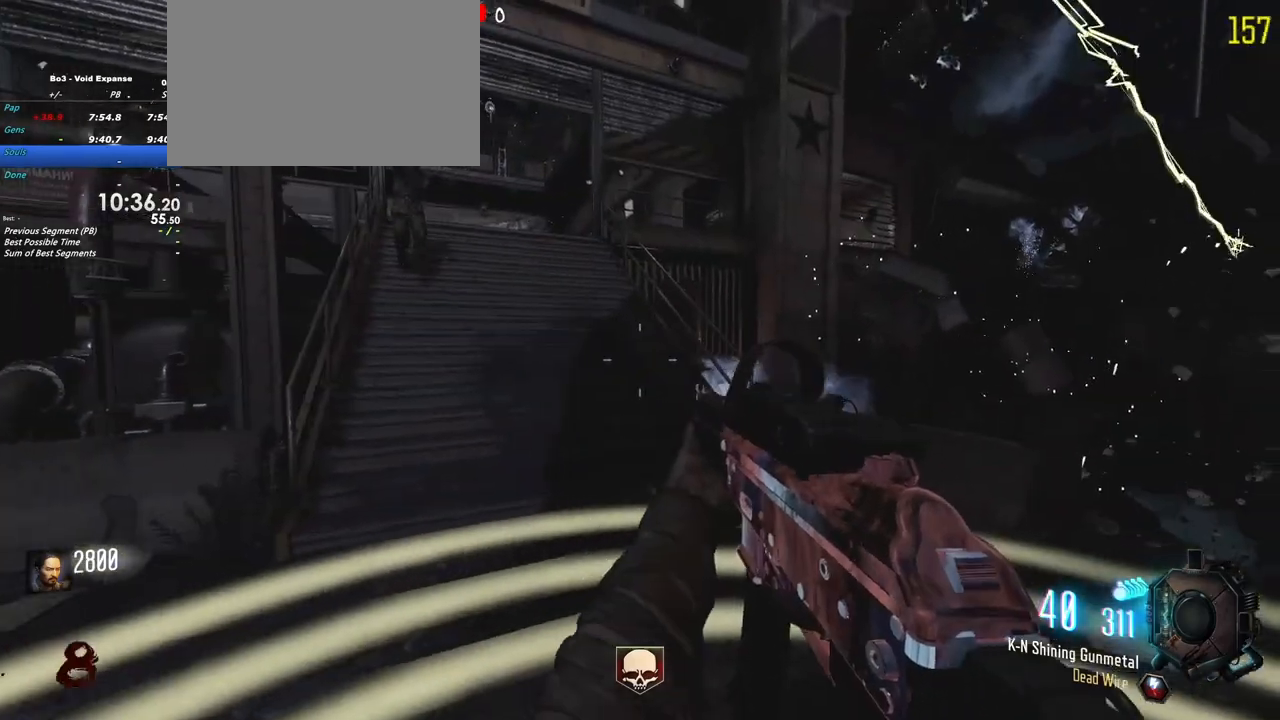
{"keys": [], "events": []}
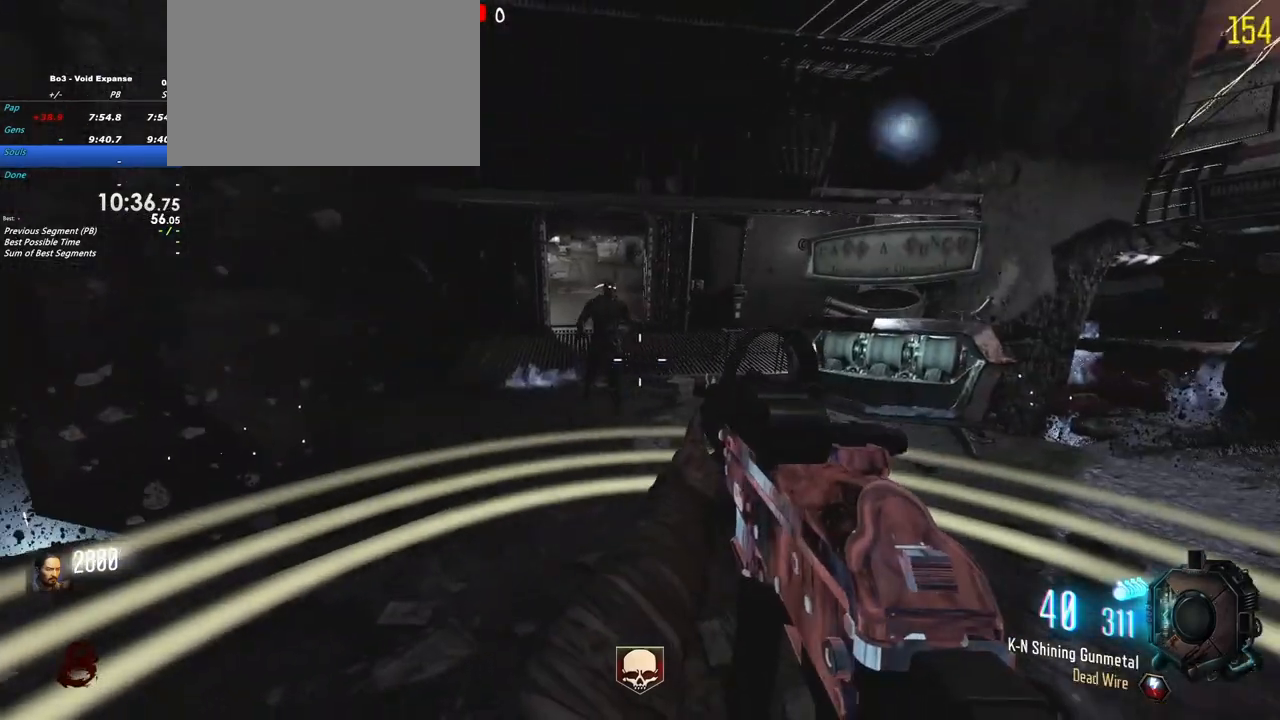
{"keys": [], "events": [[33, "w", "down"], [233, "w", "up"]]}
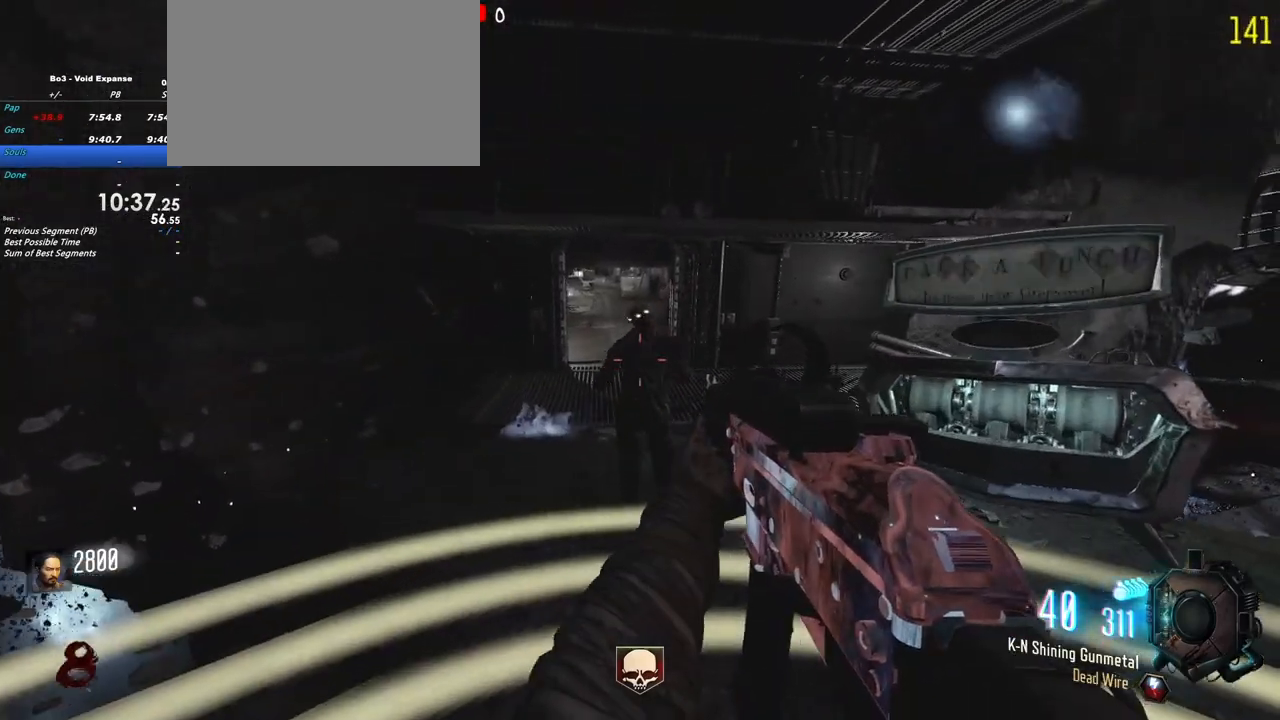
{"keys": ["d"], "events": [[433, "d", "down"]]}
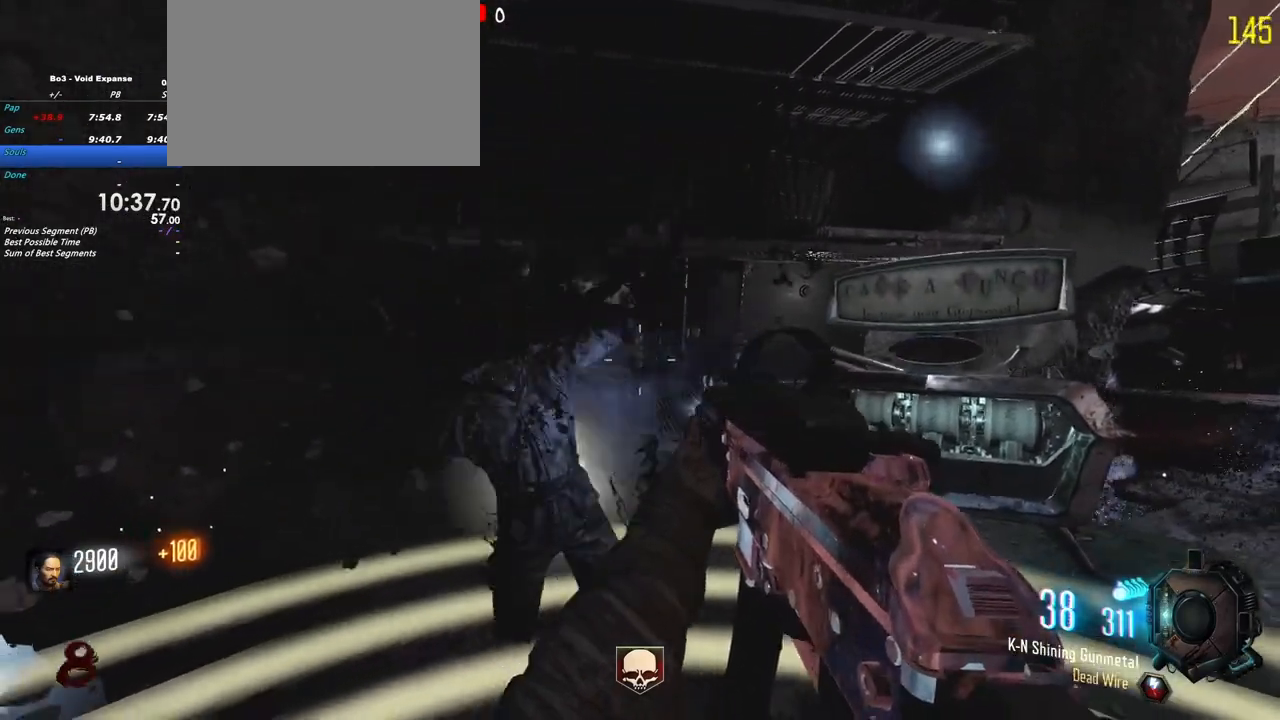
{"keys": [], "events": [[250, "d", "up"], [250, "s", "down"], [350, "s", "up"]]}
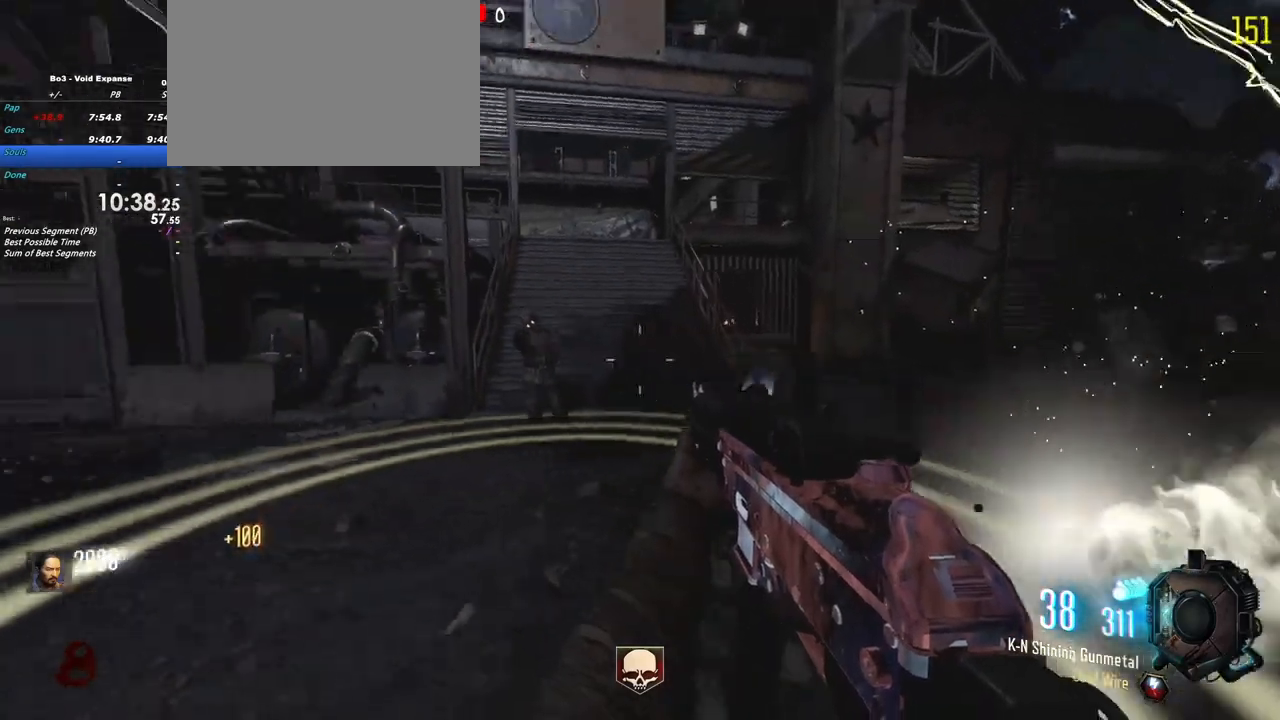
{"keys": [], "events": [[83, "w", "down"], [317, "w", "up"]]}
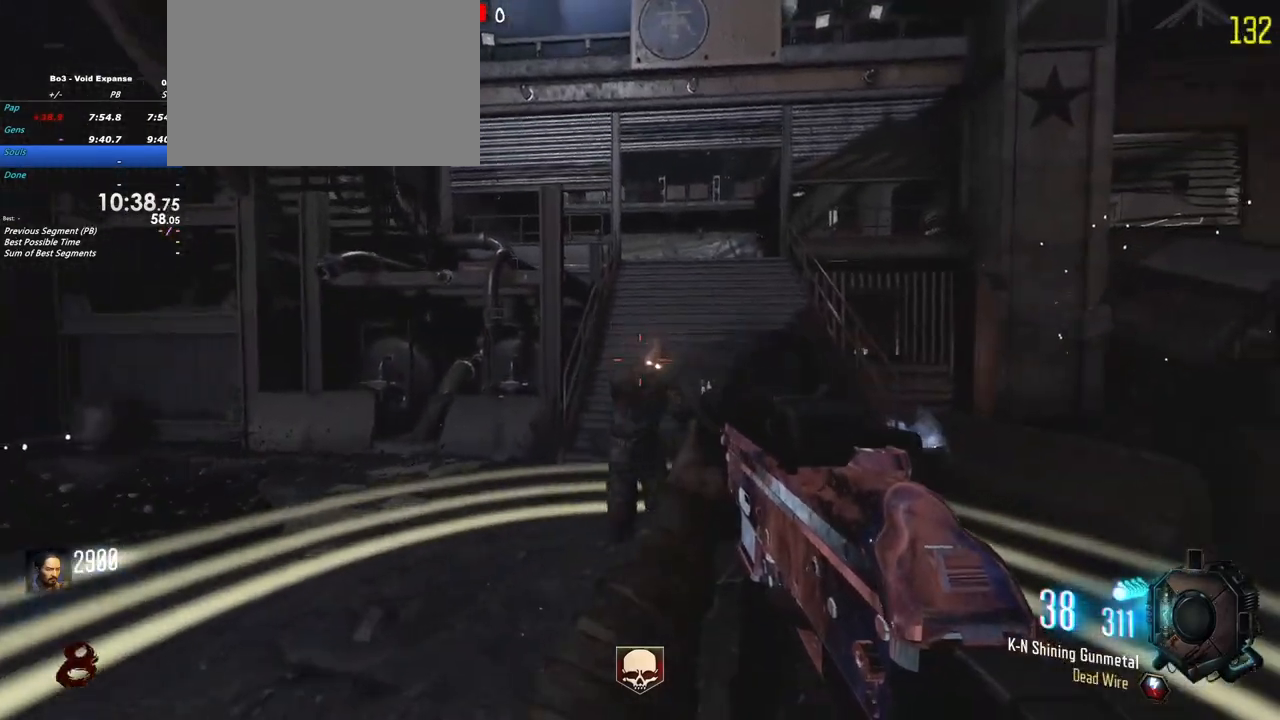
{"keys": ["d", "shift", "w"], "events": [[200, "d", "down"], [383, "w", "down"], [433, "shift", "down"]]}
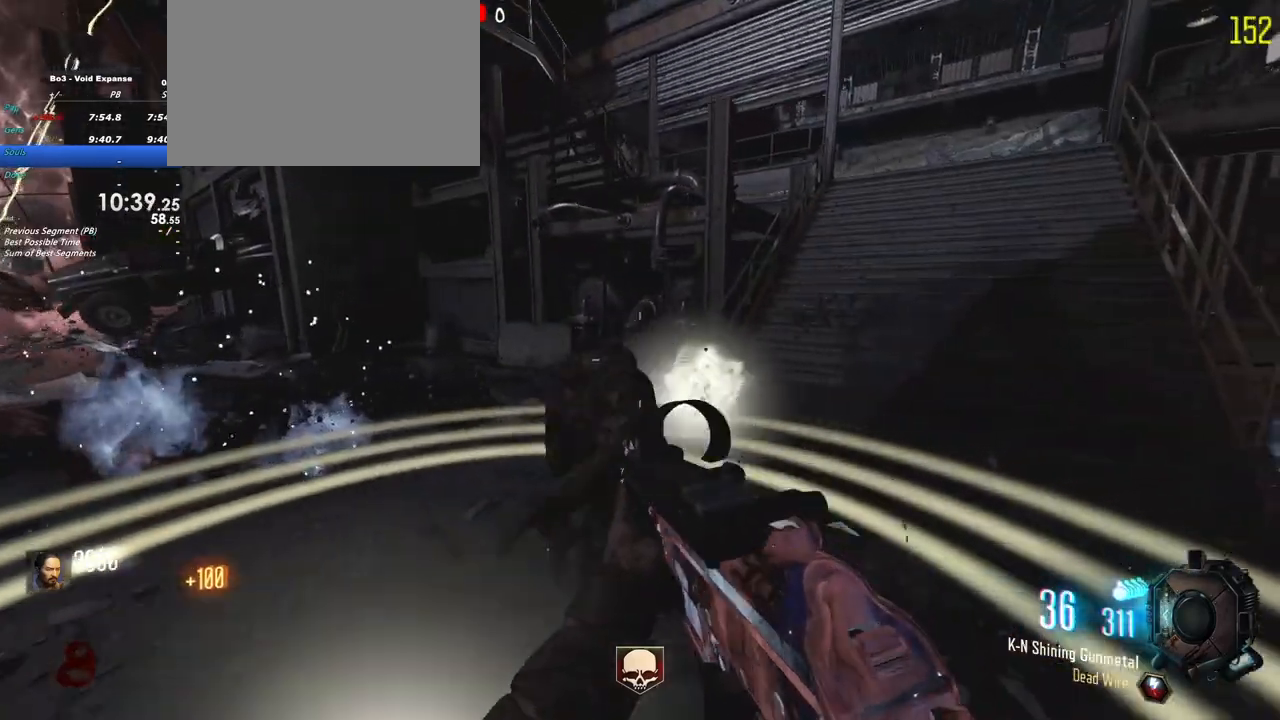
{"keys": [], "events": [[67, "shift", "up"], [117, "w", "up"], [250, "d", "up"]]}
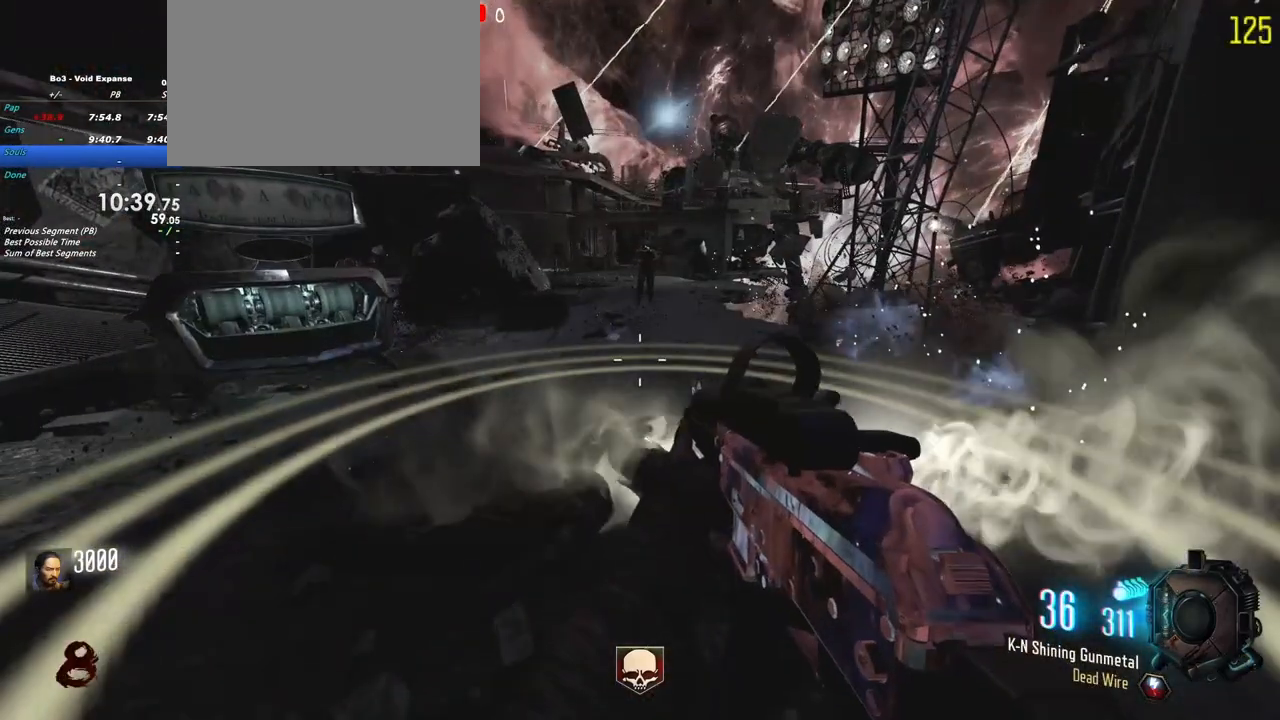
{"keys": []}